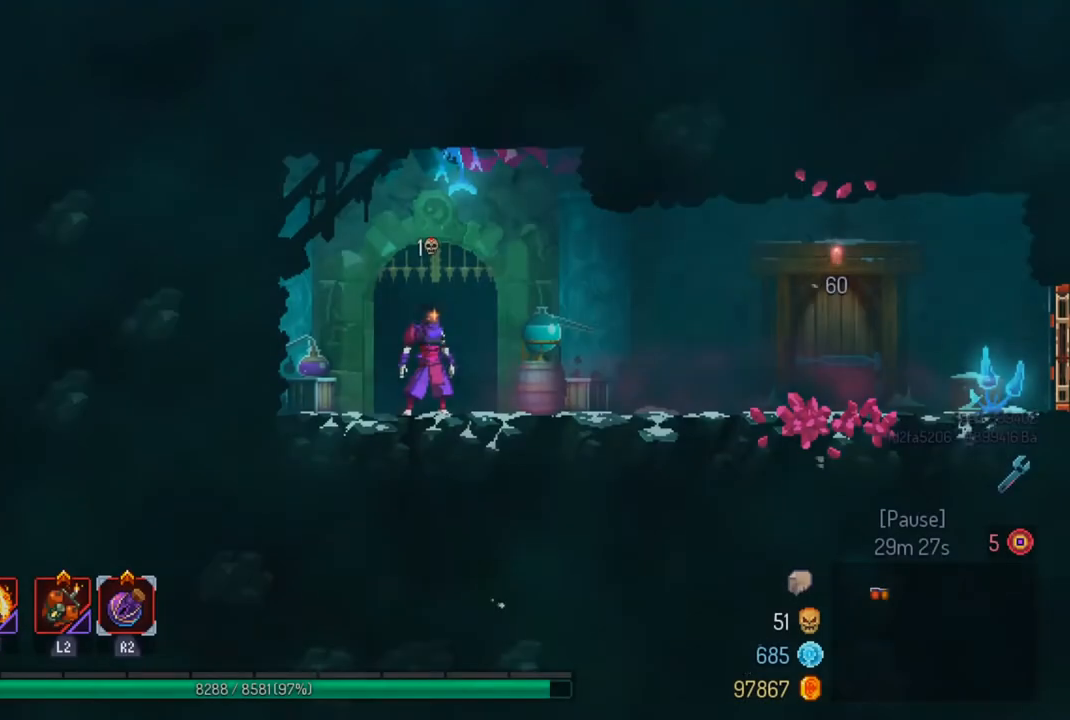
Gameplay with a controller (PlayStation layout); each line is a JSON object with the inputs held at the frame after it. "events" lists button and stick changes between this image and that frame as [ms after this image, input, new state], when the widget could be followed in between.
{"buttons": ["CIRCLE"], "left_stick": "center", "right_stick": "center", "events": [[467, "CIRCLE", "down"]]}
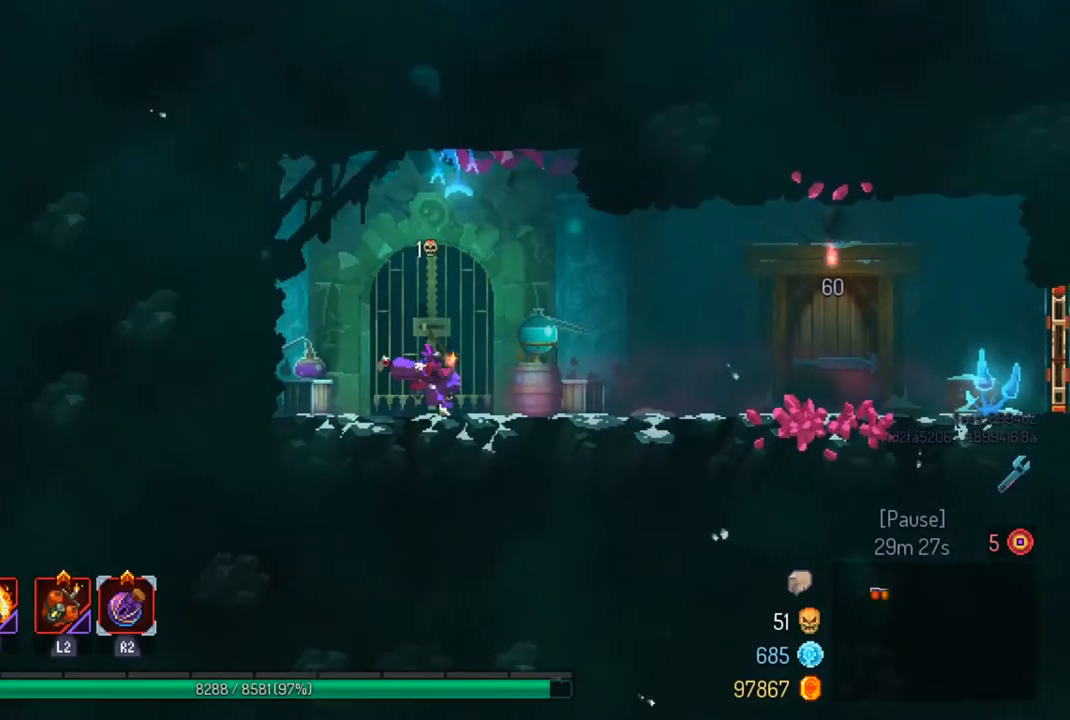
{"buttons": [], "left_stick": "right", "right_stick": "center", "events": [[100, "CIRCLE", "up"], [200, "left_stick", "right"]]}
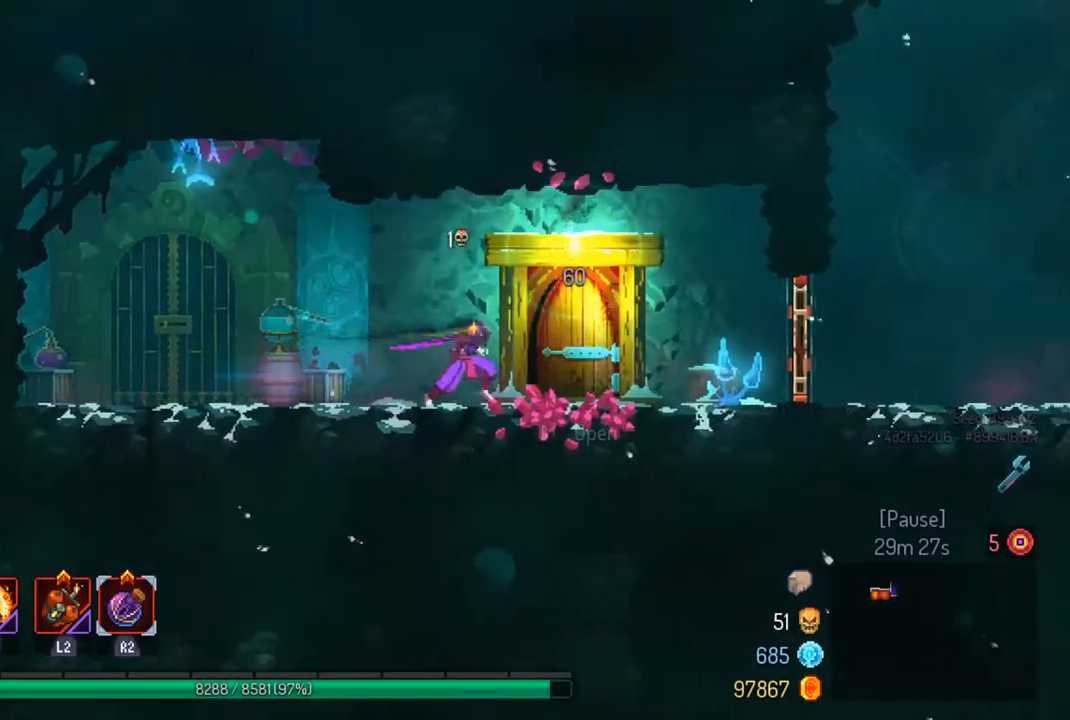
{"buttons": [], "left_stick": "center", "right_stick": "center", "events": [[200, "R1", "down"], [200, "left_stick", "center"], [300, "R1", "up"]]}
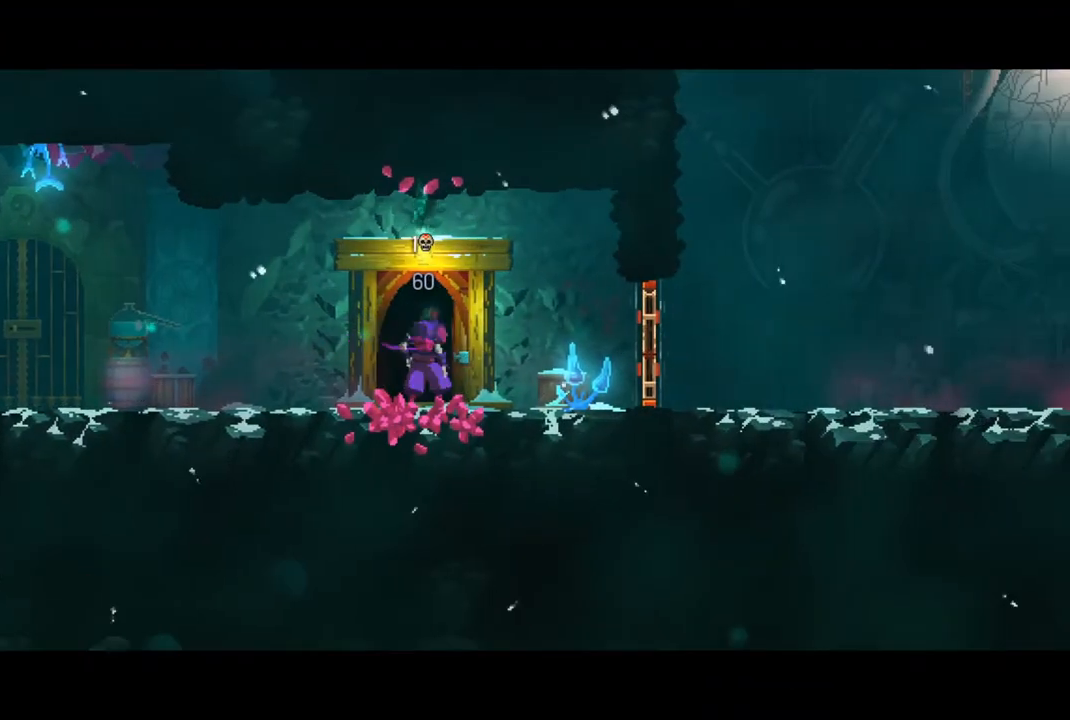
{"buttons": [], "left_stick": "center", "right_stick": "center", "events": []}
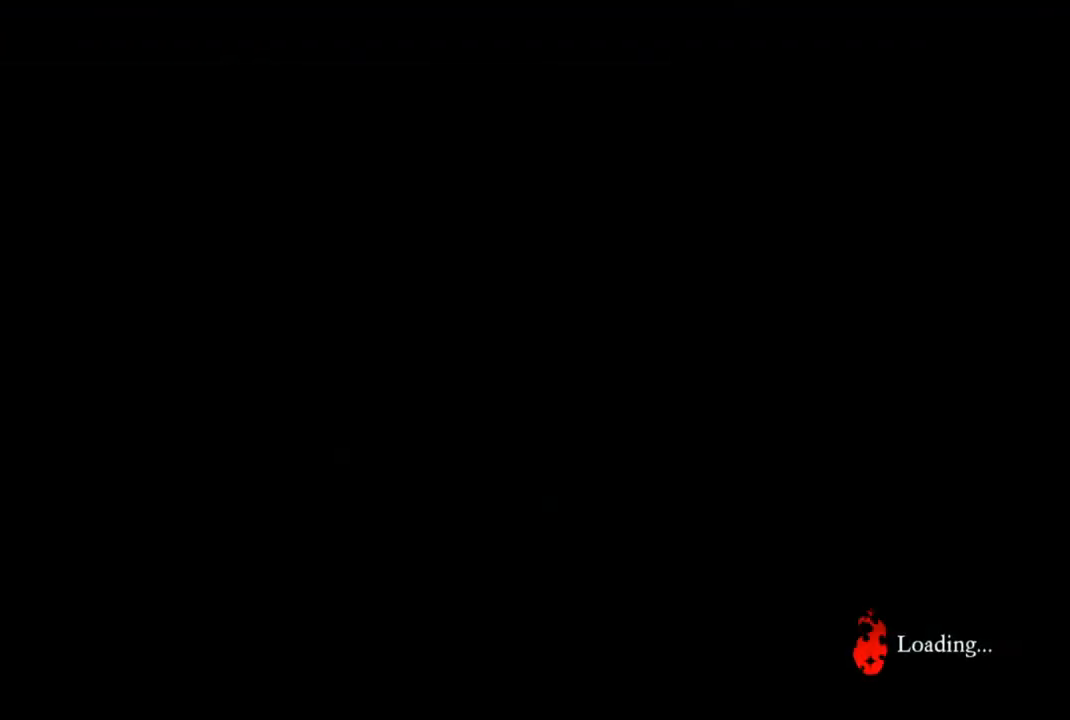
{"buttons": [], "left_stick": "right", "right_stick": "center", "events": [[400, "left_stick", "right"]]}
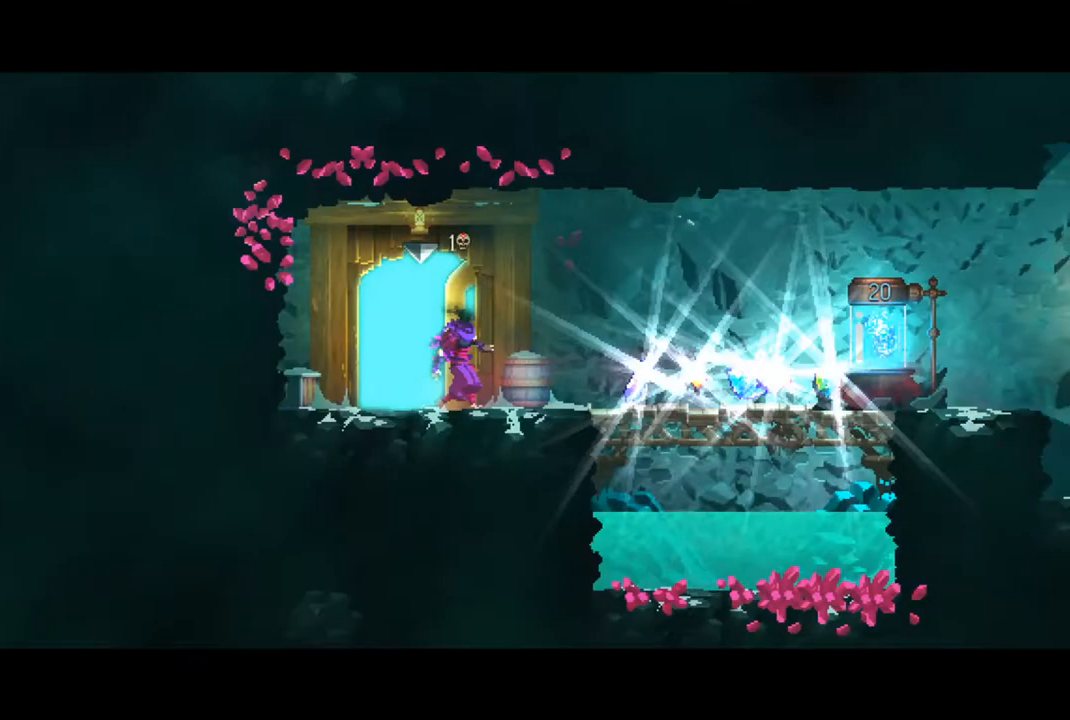
{"buttons": [], "left_stick": "right", "right_stick": "center", "events": [[333, "CIRCLE", "down"], [467, "CIRCLE", "up"]]}
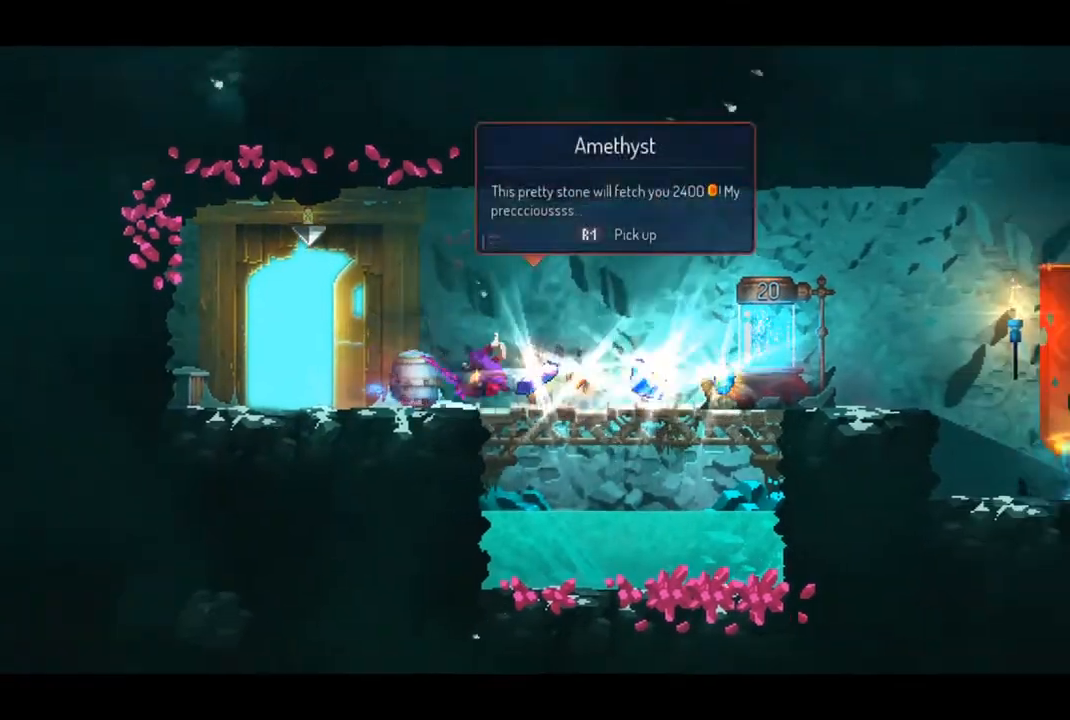
{"buttons": ["R1"], "left_stick": "right", "right_stick": "center", "events": [[467, "R1", "down"]]}
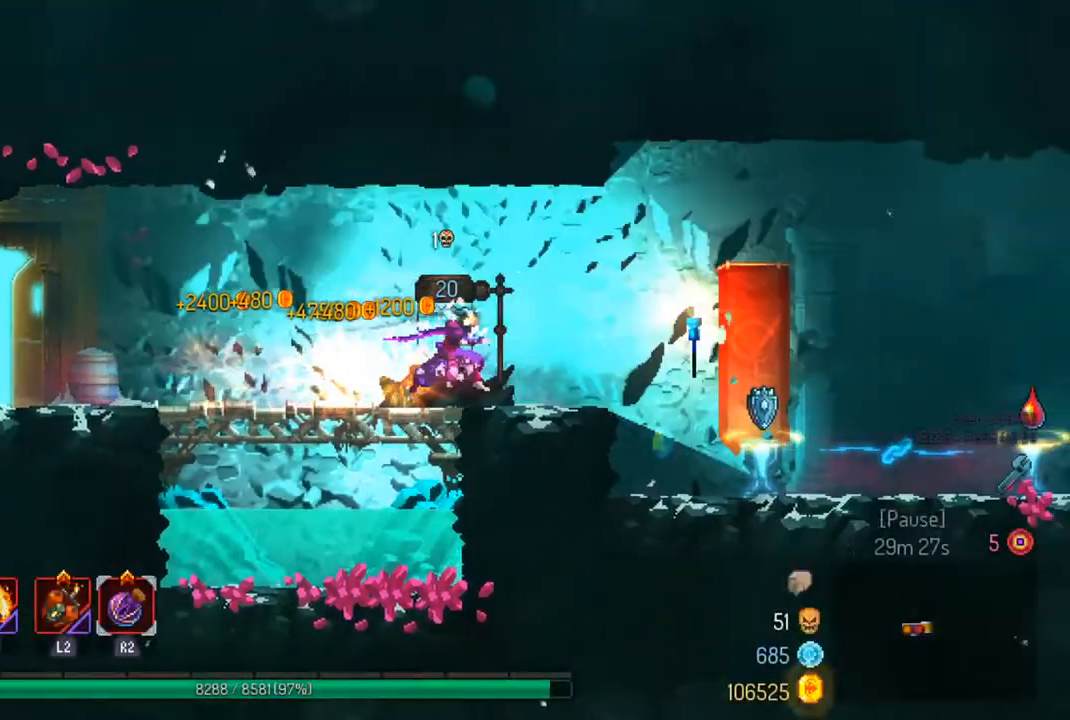
{"buttons": [], "left_stick": "right", "right_stick": "center", "events": [[100, "R1", "up"], [367, "CIRCLE", "down"], [500, "CIRCLE", "up"]]}
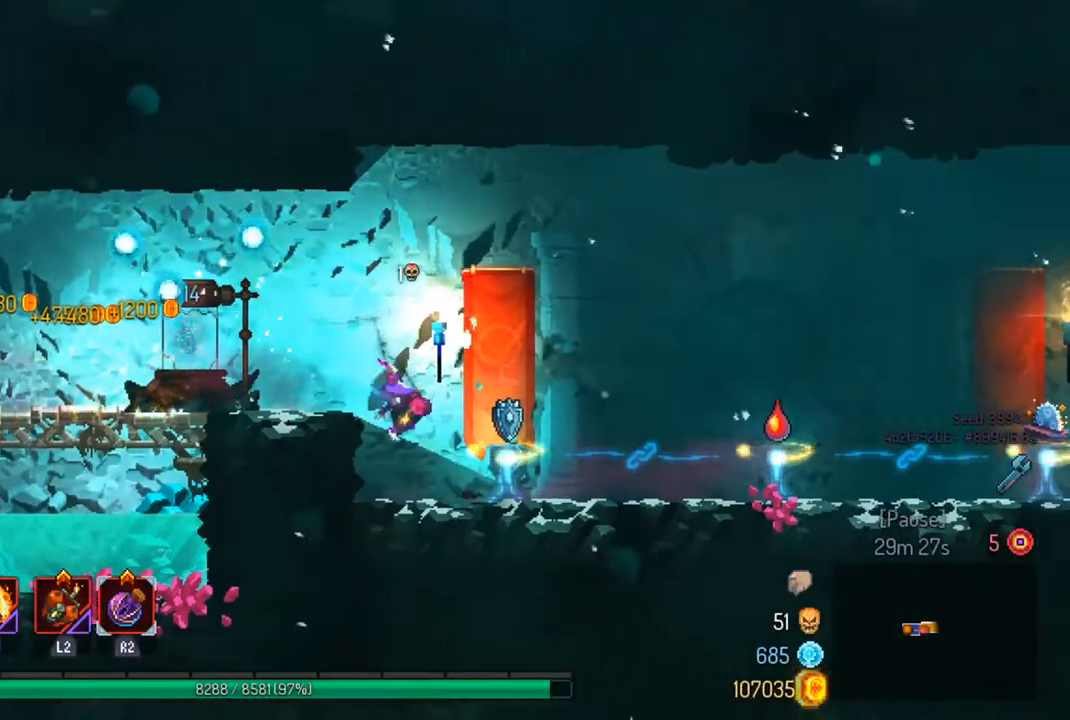
{"buttons": [], "left_stick": "right", "right_stick": "center", "events": []}
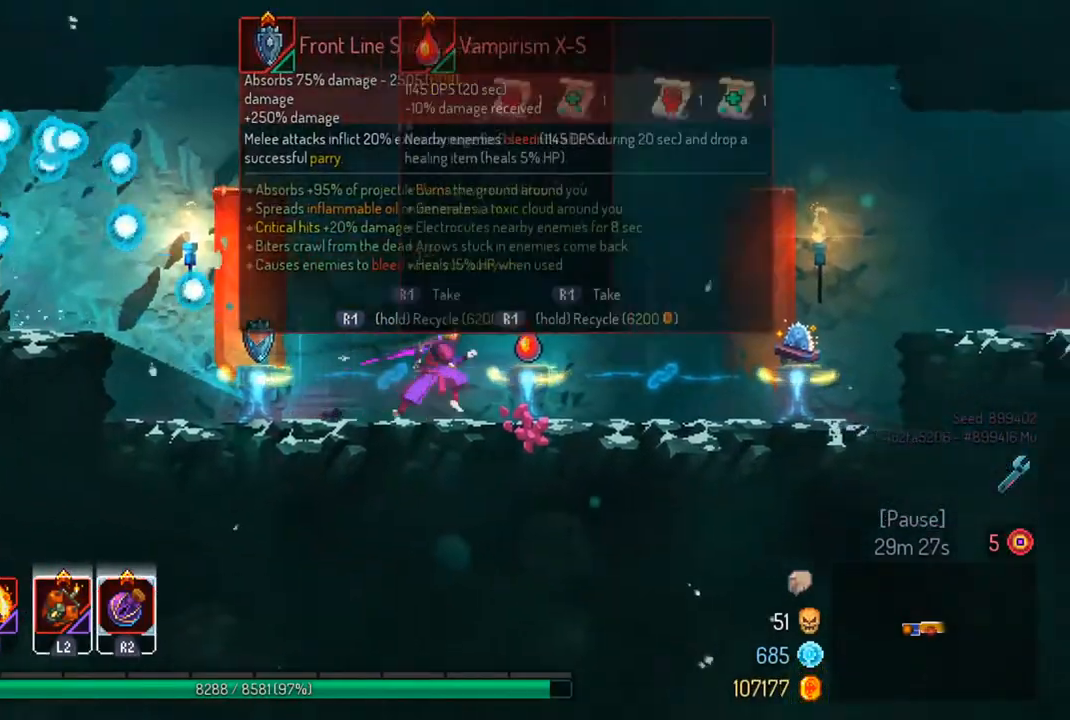
{"buttons": [], "left_stick": "right", "right_stick": "center", "events": []}
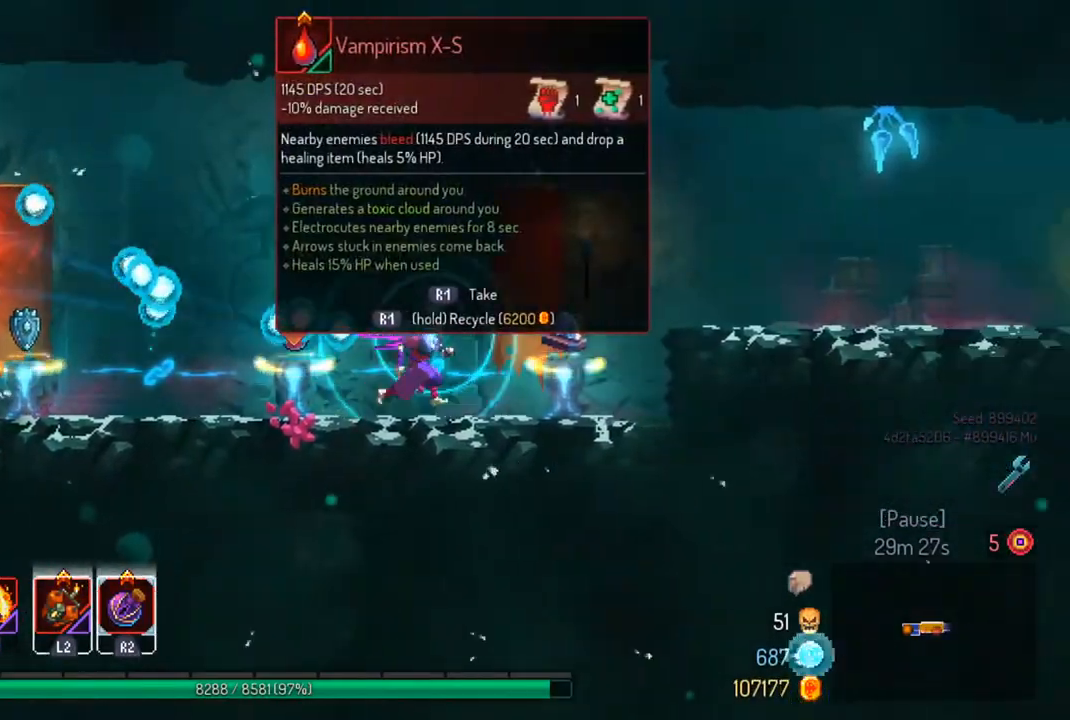
{"buttons": ["R1"], "left_stick": "center", "right_stick": "center", "events": [[133, "left_stick", "center"], [233, "R1", "down"]]}
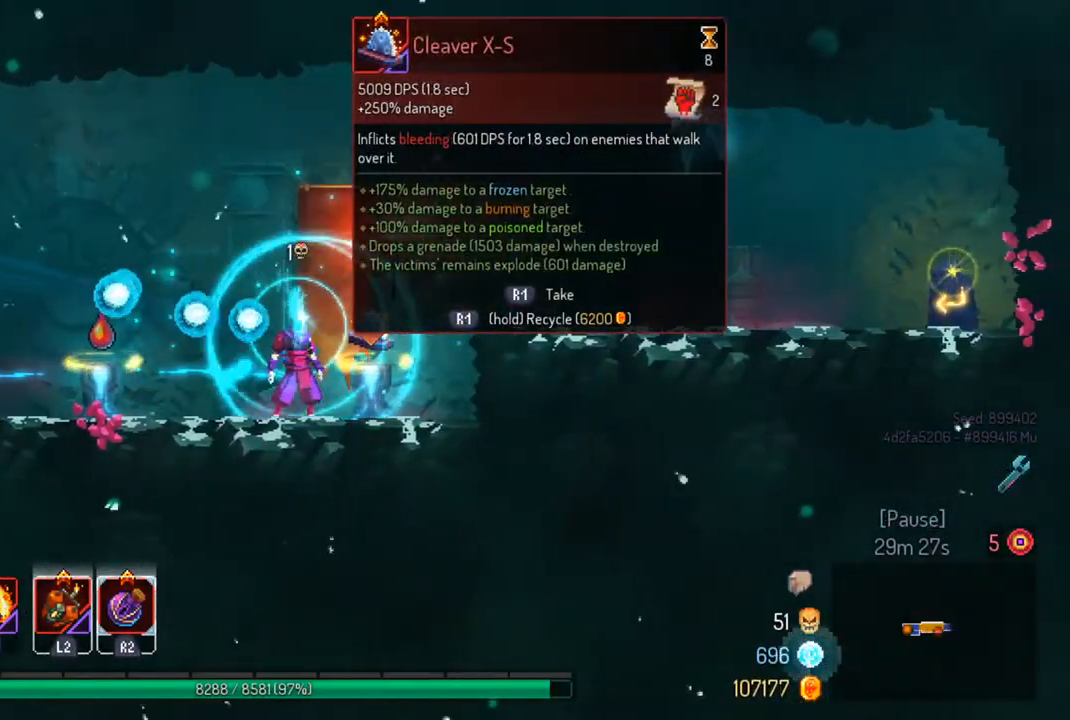
{"buttons": [], "left_stick": "center", "right_stick": "center", "events": [[33, "R1", "up"], [300, "R1", "down"], [400, "R1", "up"]]}
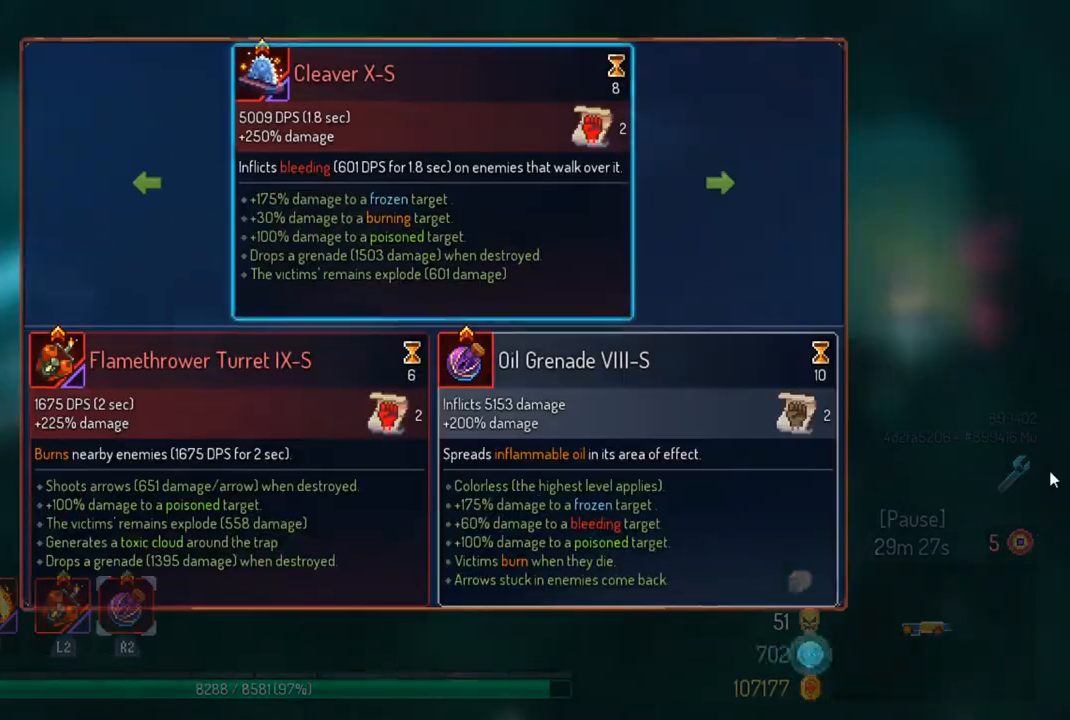
{"buttons": ["R1"], "left_stick": "center", "right_stick": "center", "events": [[233, "CIRCLE", "down"], [267, "CIRCLE", "up"], [433, "R1", "down"]]}
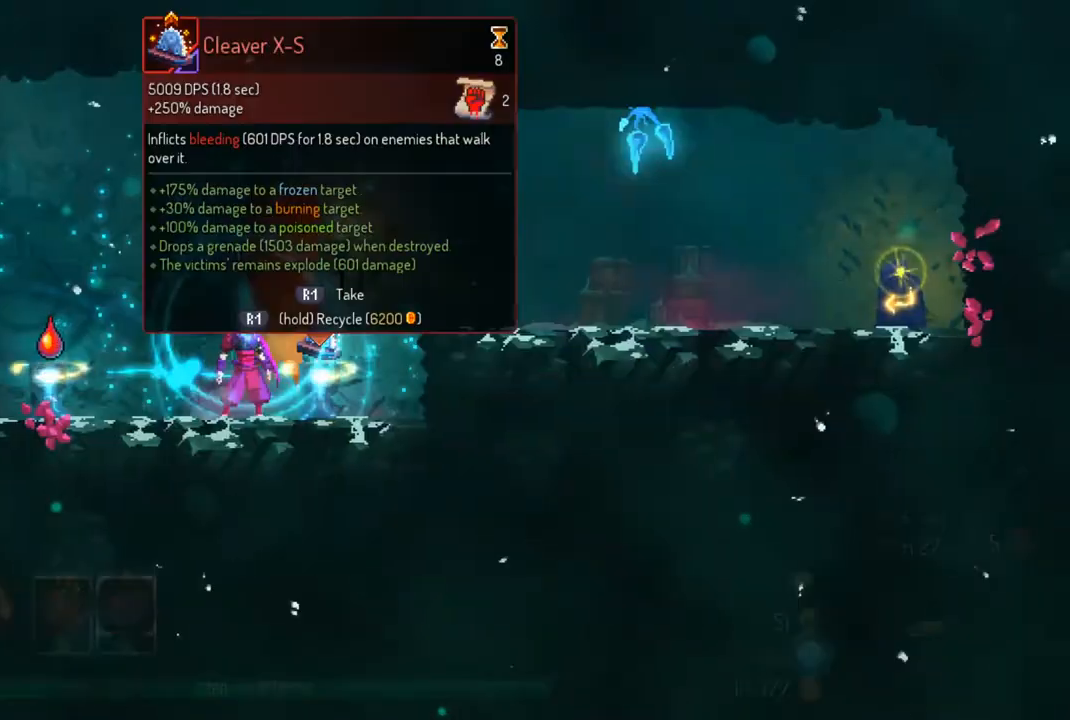
{"buttons": ["R1"], "left_stick": "center", "right_stick": "center", "events": []}
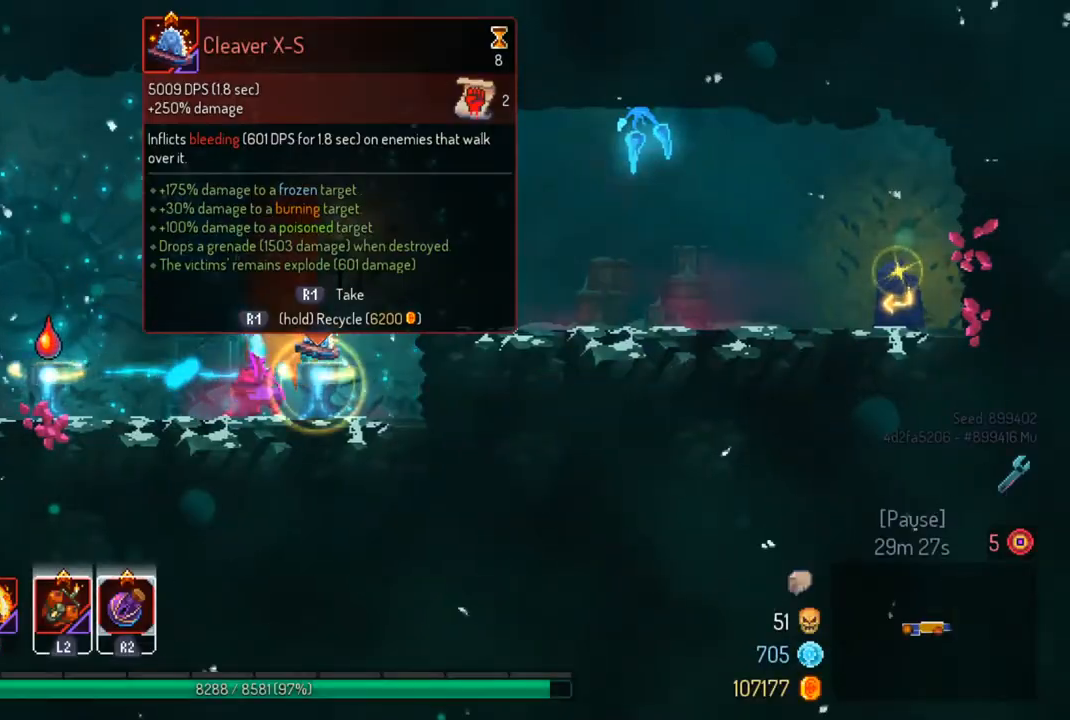
{"buttons": ["CROSS"], "left_stick": "right", "right_stick": "center", "events": [[267, "R1", "up"], [267, "left_stick", "right"], [333, "CROSS", "down"], [433, "CROSS", "up"], [500, "CROSS", "down"]]}
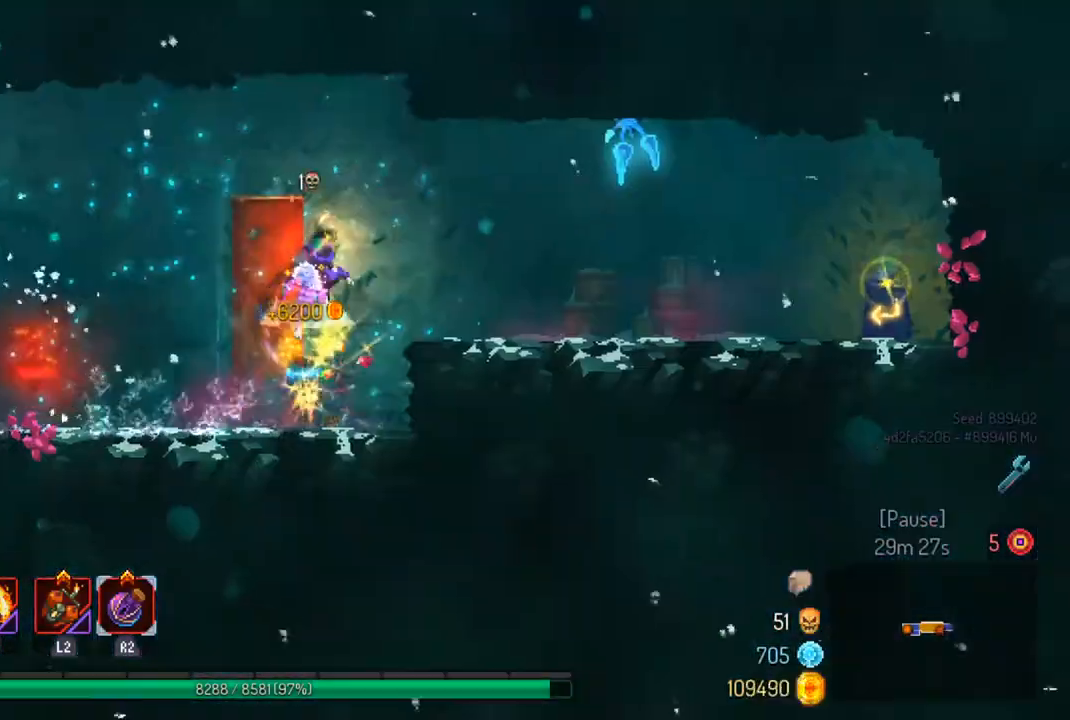
{"buttons": ["CIRCLE"], "left_stick": "right", "right_stick": "center", "events": [[100, "CROSS", "up"], [433, "CIRCLE", "down"]]}
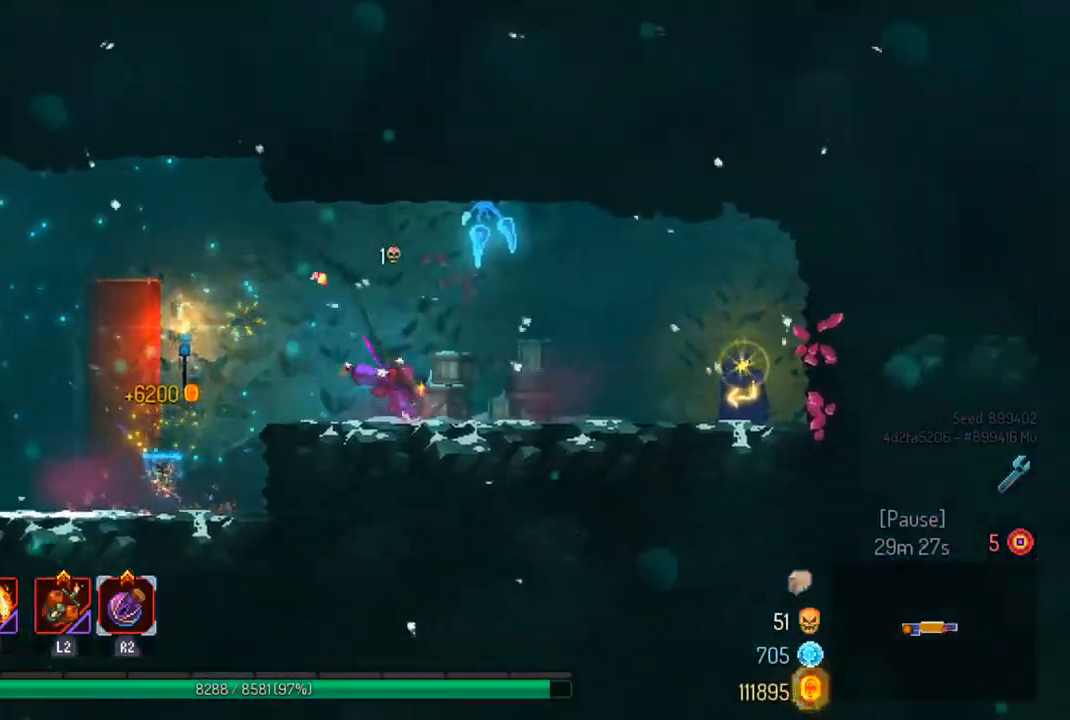
{"buttons": ["R1"], "left_stick": "right", "right_stick": "center", "events": [[67, "CIRCLE", "up"], [467, "R1", "down"]]}
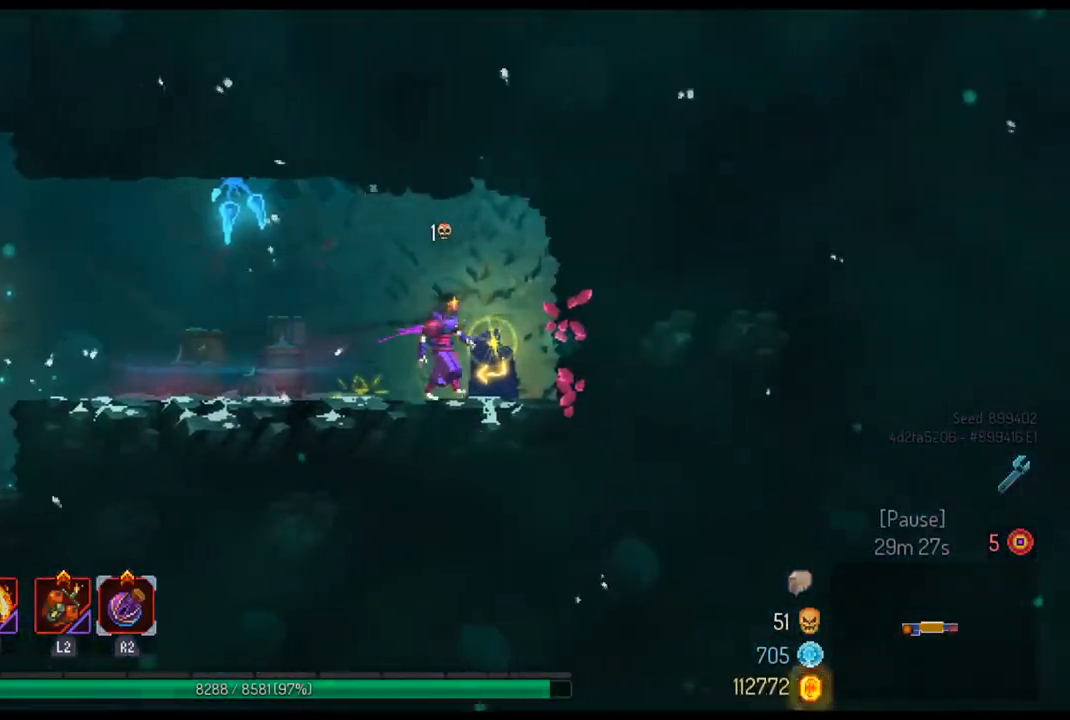
{"buttons": [], "left_stick": "center", "right_stick": "center", "events": [[100, "R1", "up"], [100, "left_stick", "center"]]}
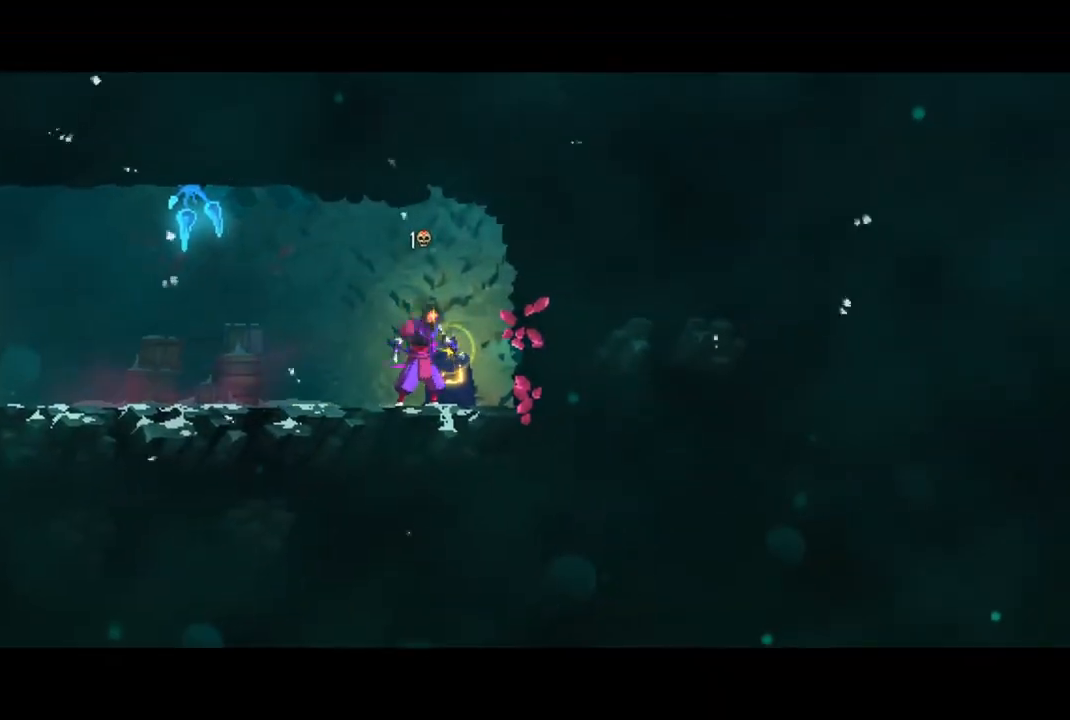
{"buttons": [], "left_stick": "center", "right_stick": "center", "events": [[367, "R1", "down"], [467, "R1", "up"]]}
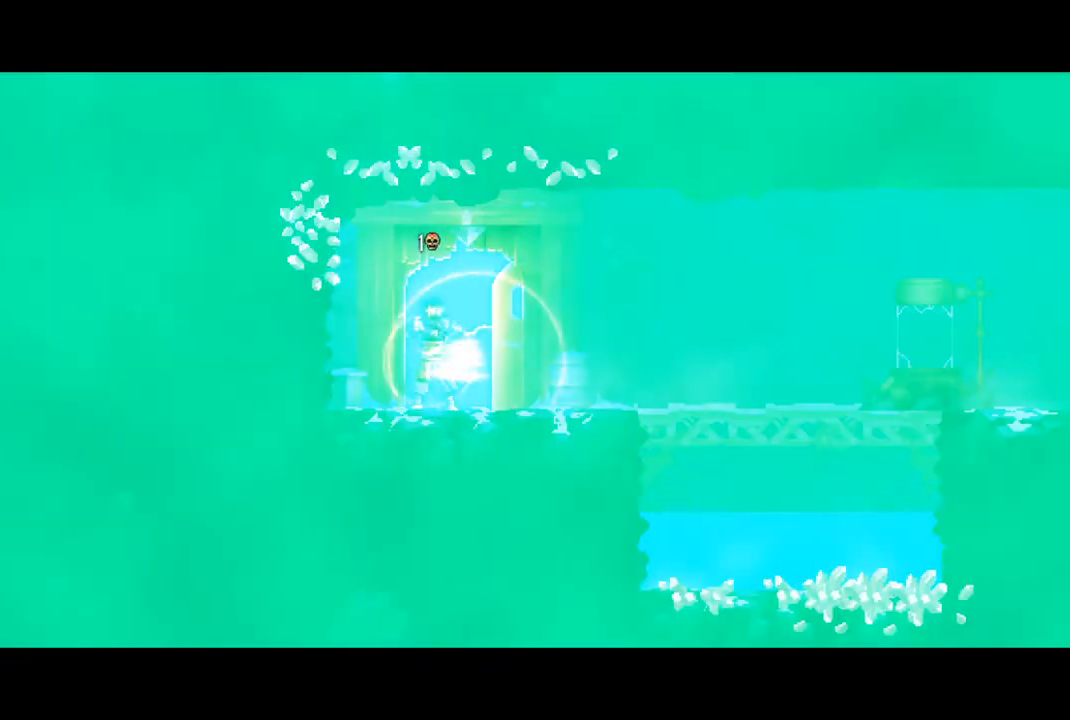
{"buttons": [], "left_stick": "center", "right_stick": "center", "events": [[67, "R1", "down"], [167, "R1", "up"], [233, "R1", "down"], [333, "R1", "up"], [400, "R1", "down"], [500, "R1", "up"]]}
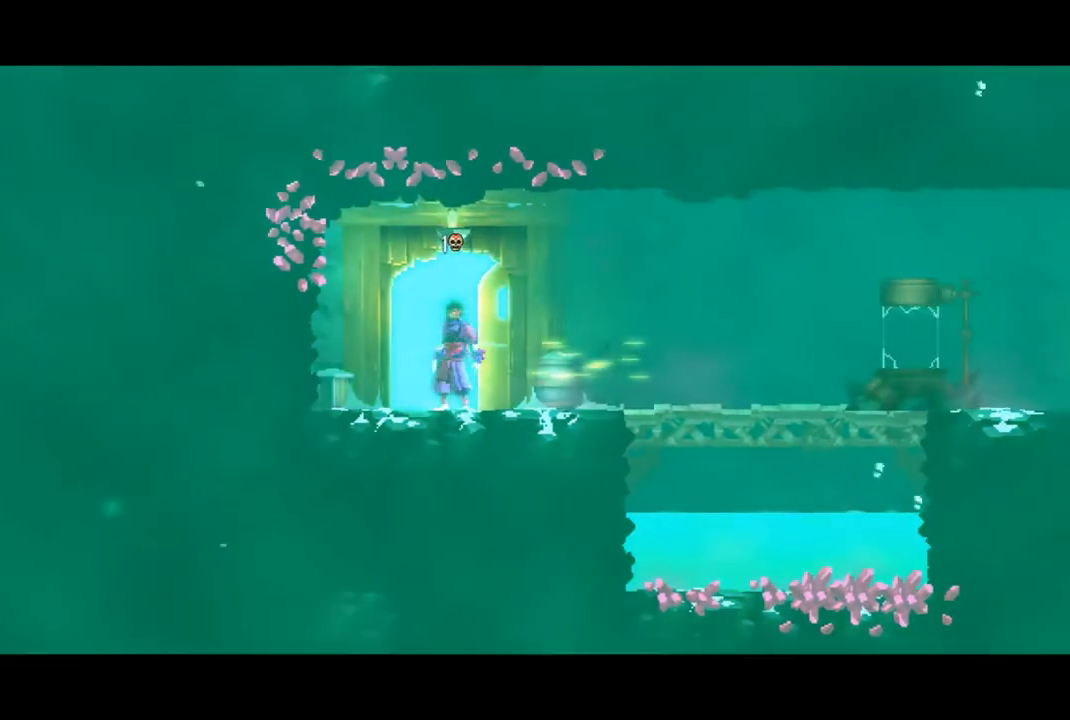
{"buttons": [], "left_stick": "center", "right_stick": "center", "events": []}
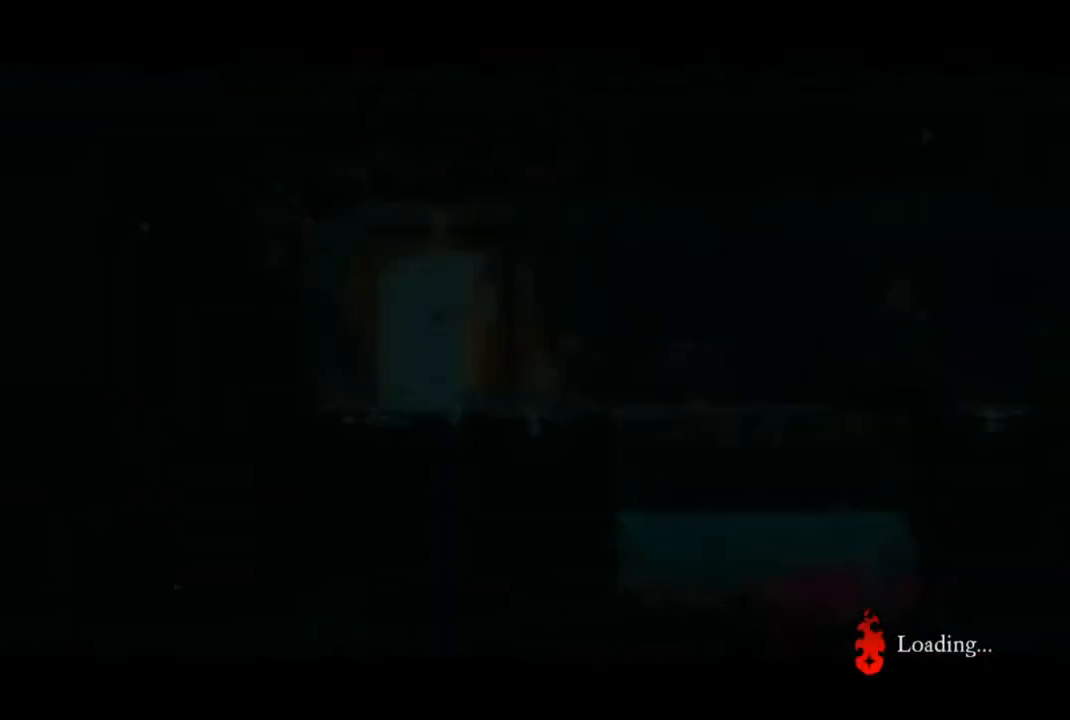
{"buttons": [], "left_stick": "center", "right_stick": "center", "events": []}
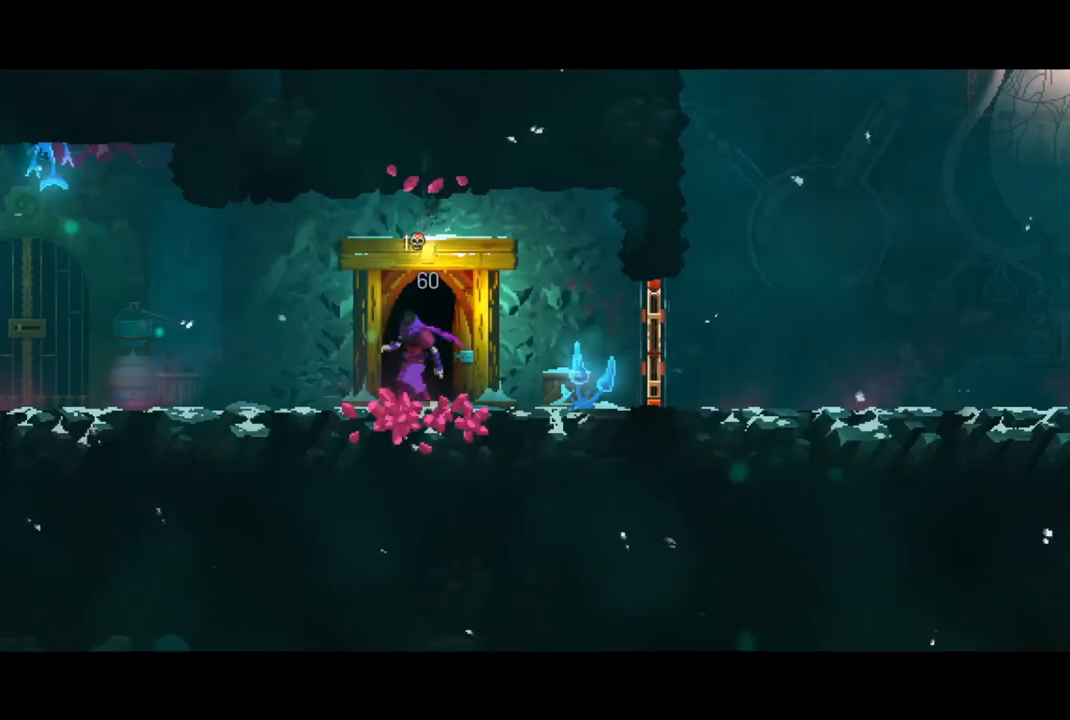
{"buttons": [], "left_stick": "right", "right_stick": "center", "events": [[433, "left_stick", "right"]]}